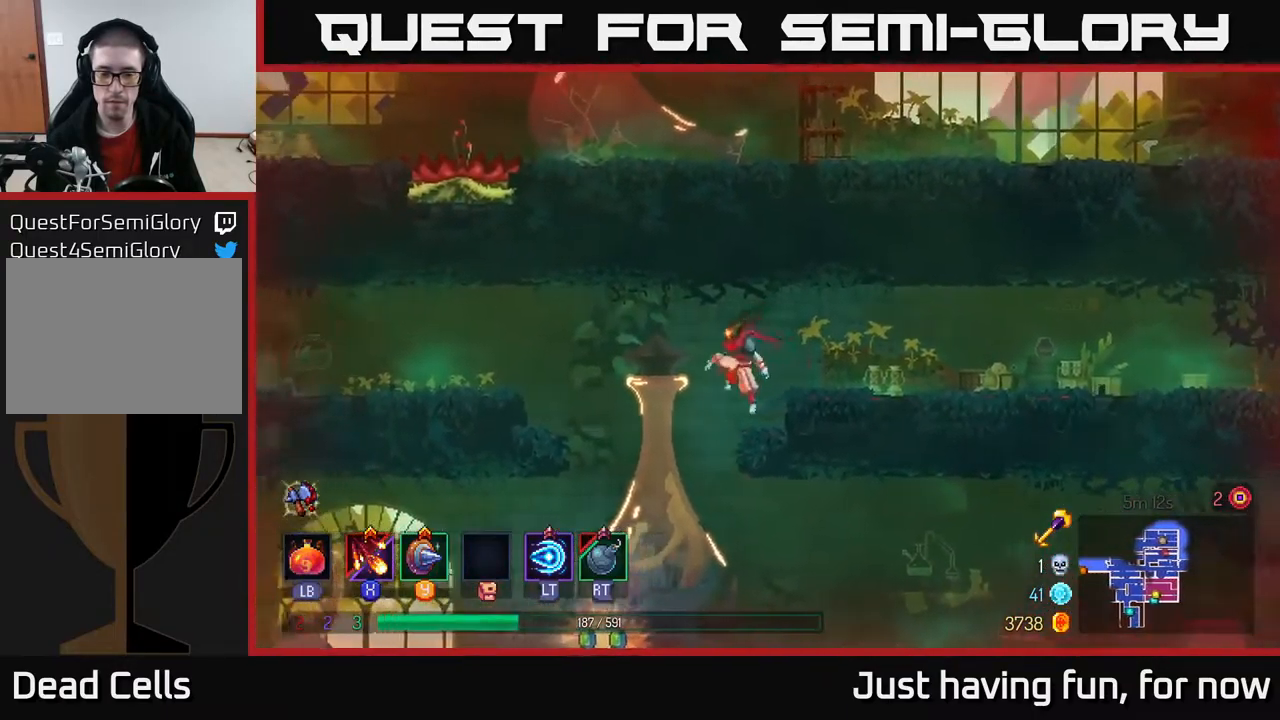
Gameplay with a controller (Xbox layout); each line is a JSON object with the inputs held at the frame after it. "events" lists button and stick changes between this image and that frame as [ms after this image, input, new state], when the widget could be followed in between.
{"buttons": [], "left_stick": "center", "right_stick": "center", "events": [[217, "left_stick", "center"], [300, "left_stick", "left"], [500, "left_stick", "center"]]}
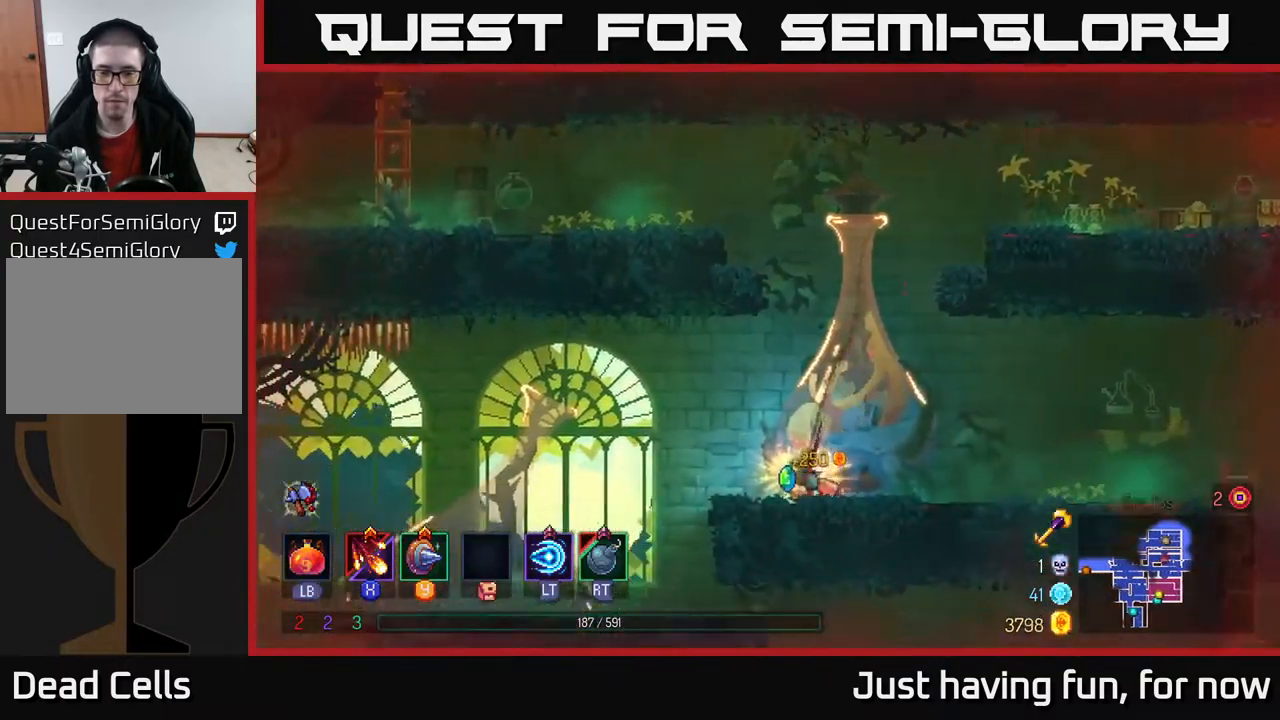
{"buttons": [], "left_stick": "right", "right_stick": "center", "events": [[50, "left_stick", "right"], [184, "B", "down"], [300, "B", "up"]]}
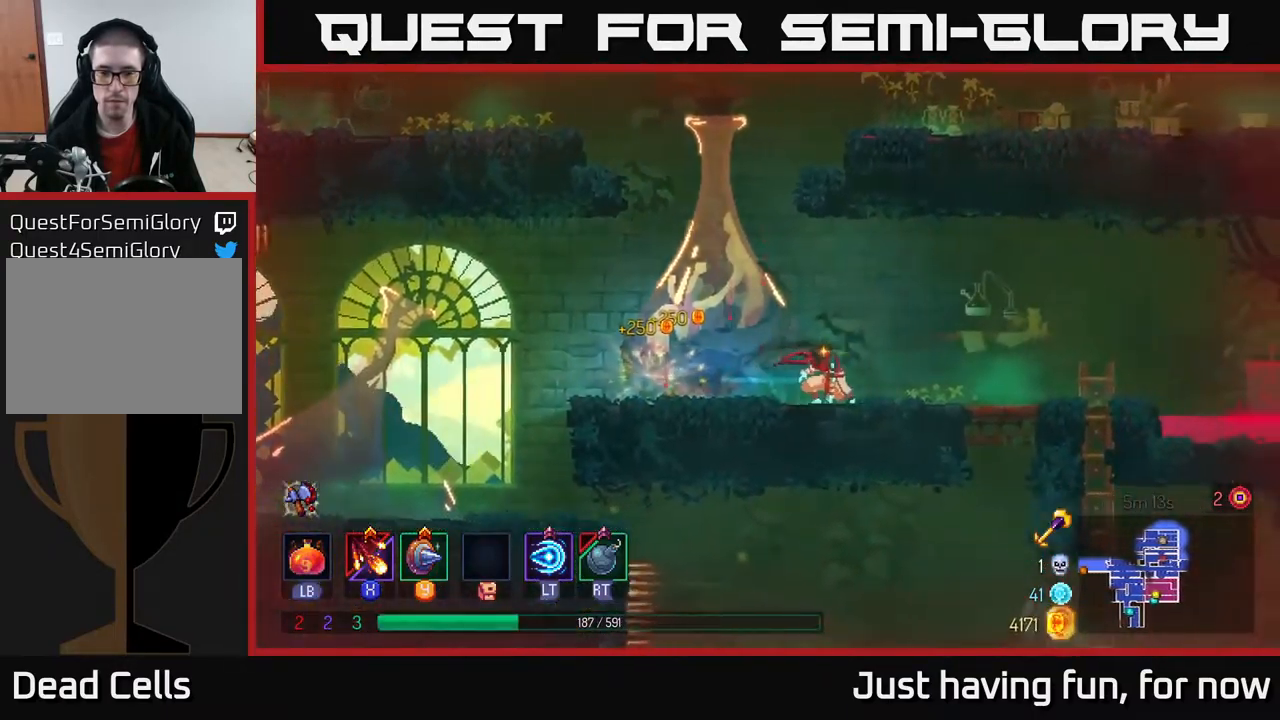
{"buttons": [], "left_stick": "right", "right_stick": "down", "events": [[67, "right_stick", "down"]]}
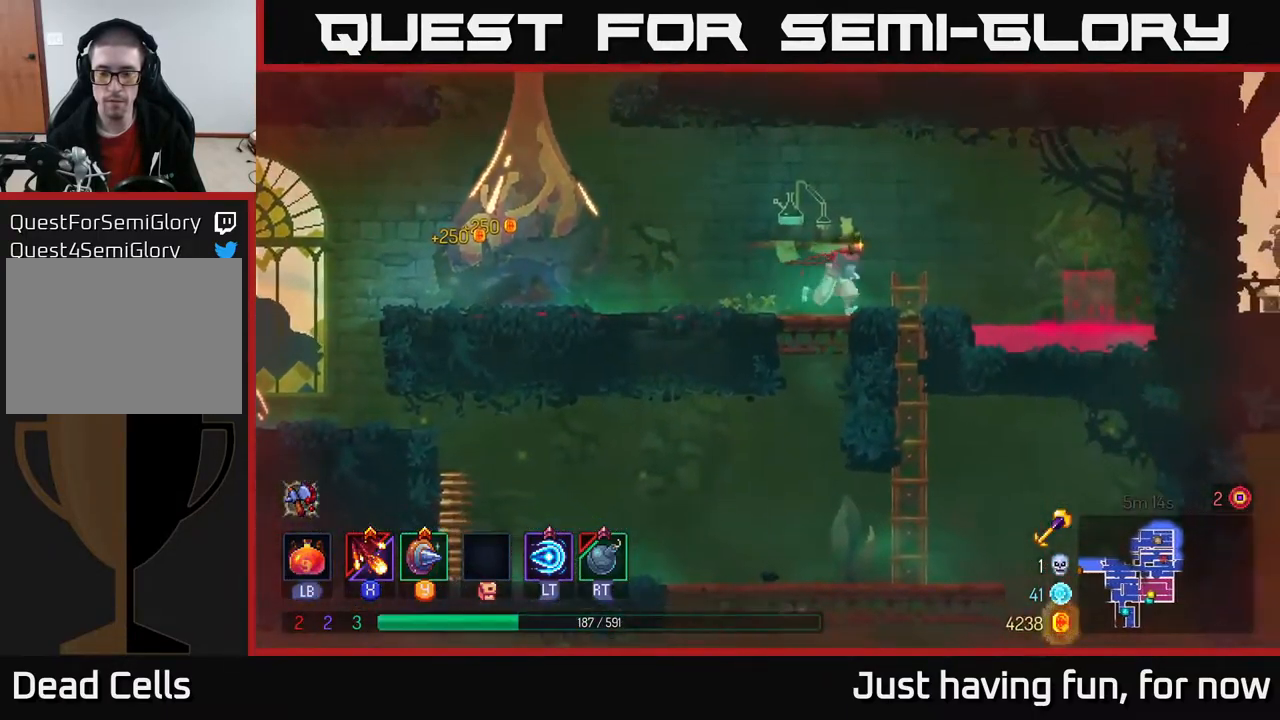
{"buttons": [], "left_stick": "down", "right_stick": "center", "events": [[167, "left_stick", "down"], [450, "right_stick", "center"]]}
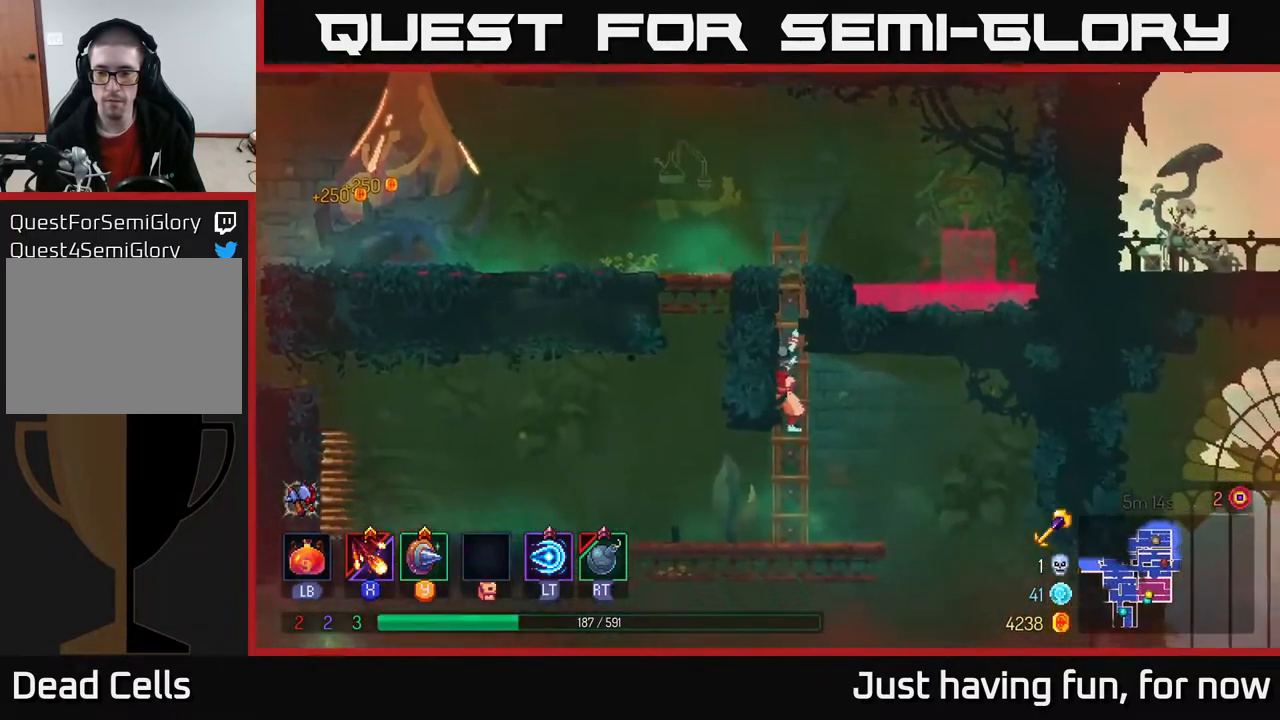
{"buttons": [], "left_stick": "right", "right_stick": "center", "events": [[34, "left_stick", "right"], [50, "B", "down"], [200, "B", "up"]]}
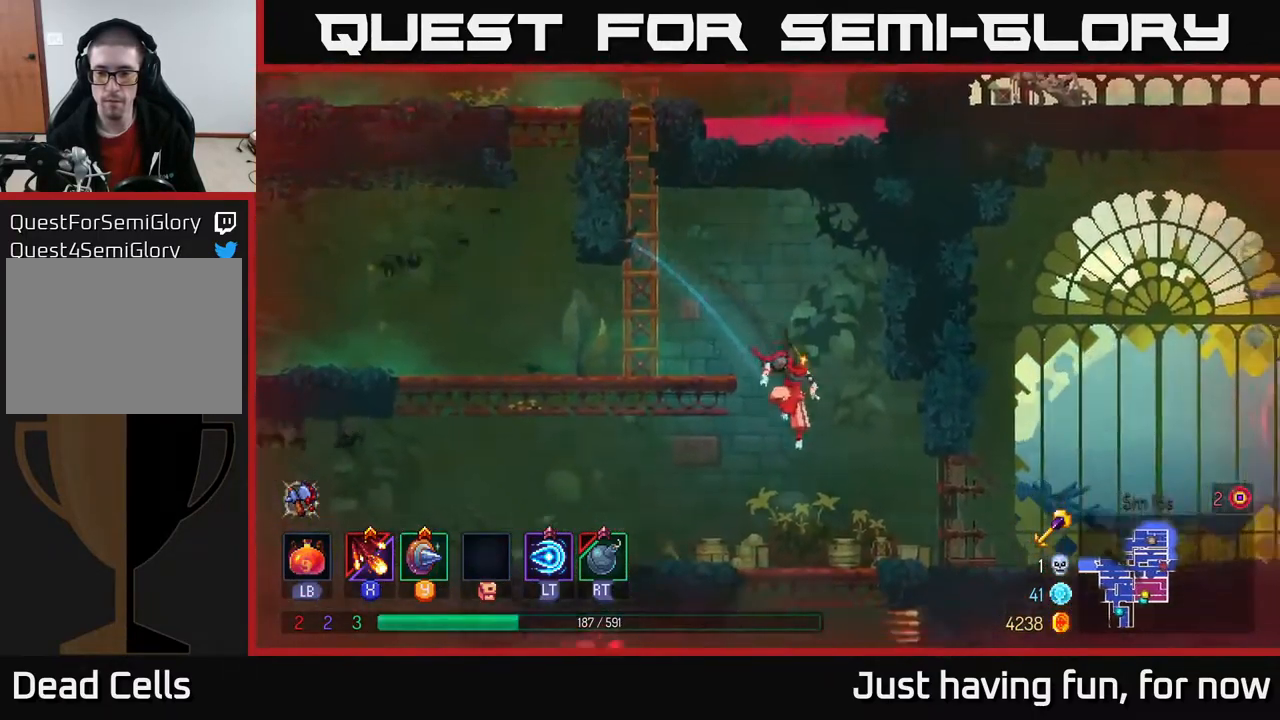
{"buttons": ["B"], "left_stick": "right", "right_stick": "center", "events": [[234, "B", "down"], [334, "B", "up"], [451, "B", "down"]]}
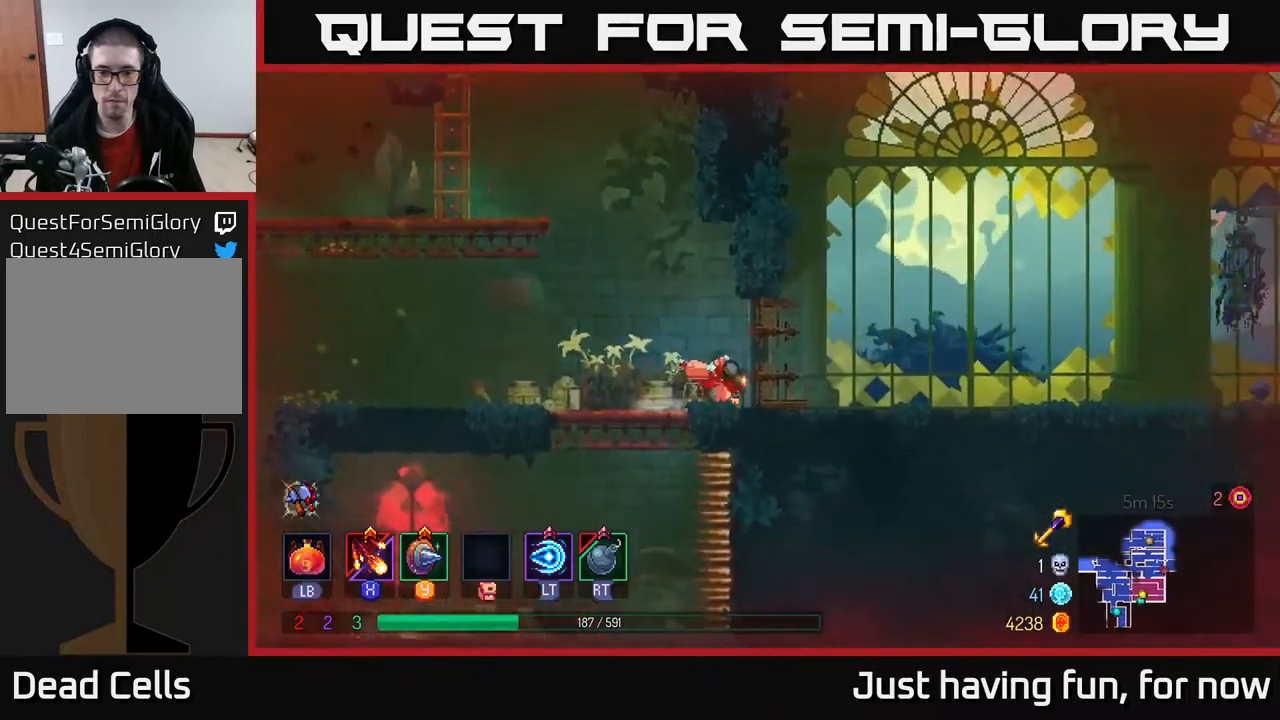
{"buttons": [], "left_stick": "right", "right_stick": "center", "events": [[83, "B", "up"]]}
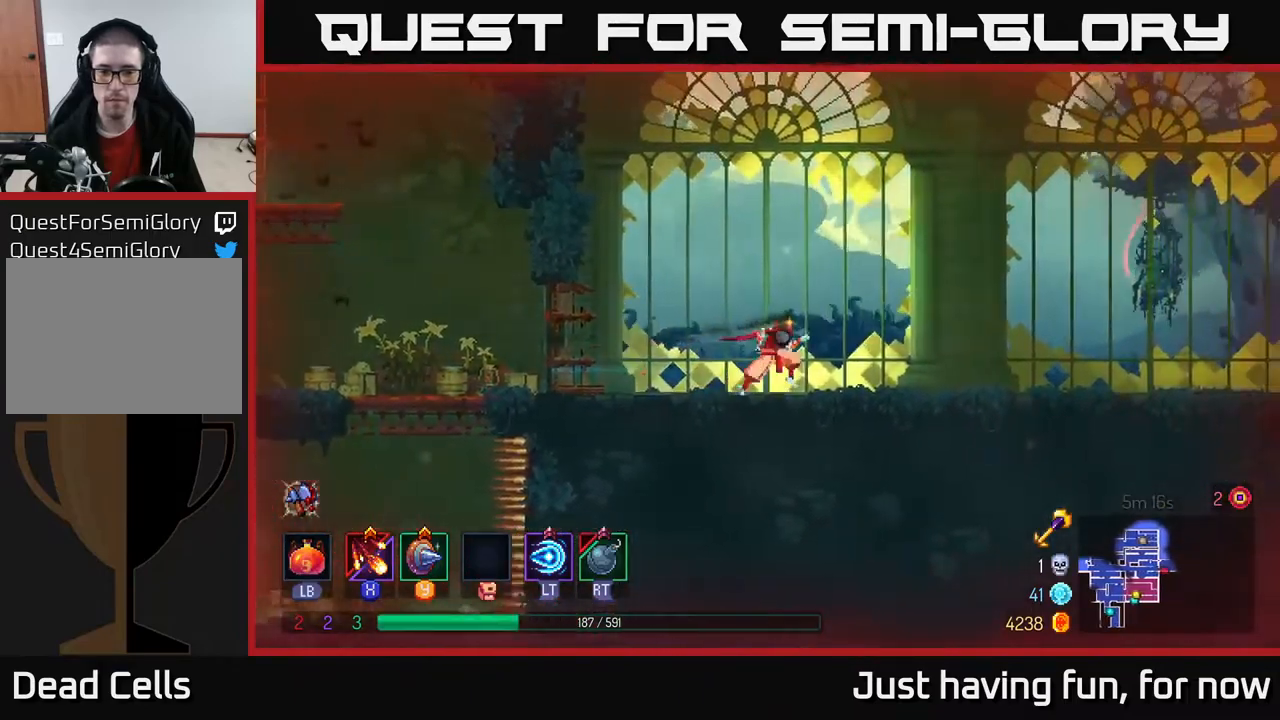
{"buttons": [], "left_stick": "right", "right_stick": "center", "events": []}
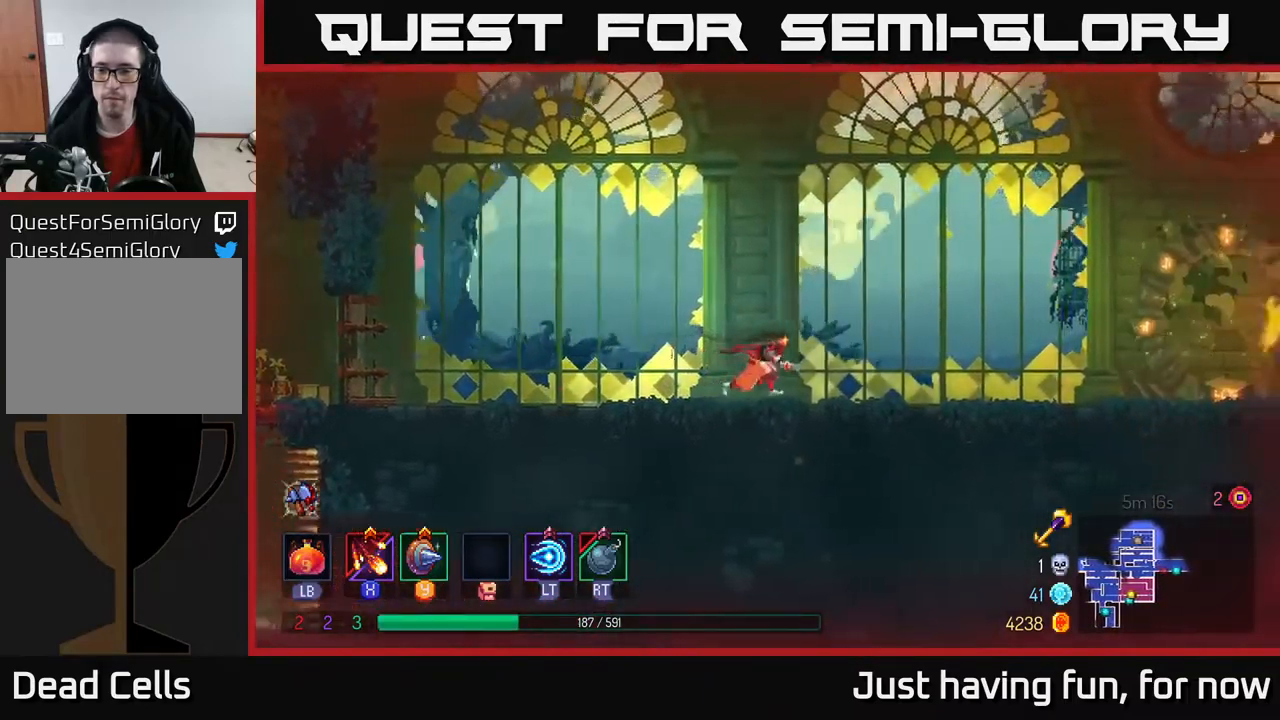
{"buttons": [], "left_stick": "right", "right_stick": "center", "events": []}
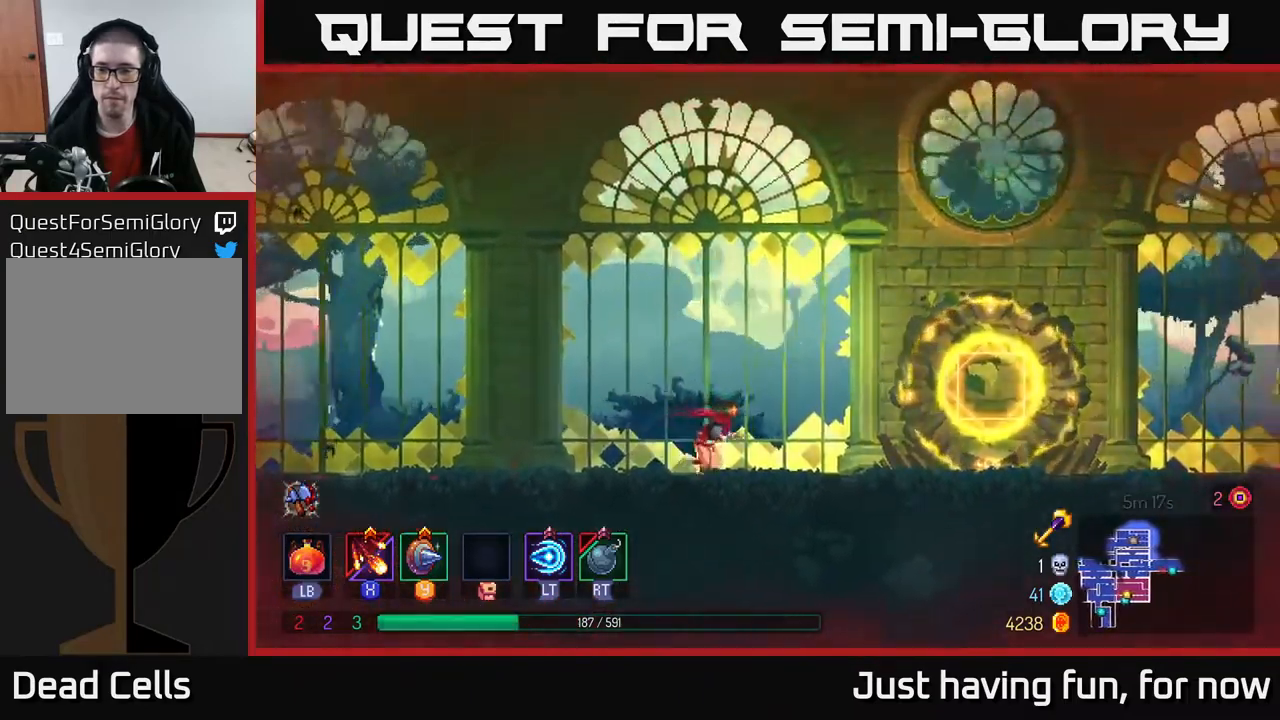
{"buttons": [], "left_stick": "right", "right_stick": "center", "events": [[67, "B", "down"], [200, "B", "up"]]}
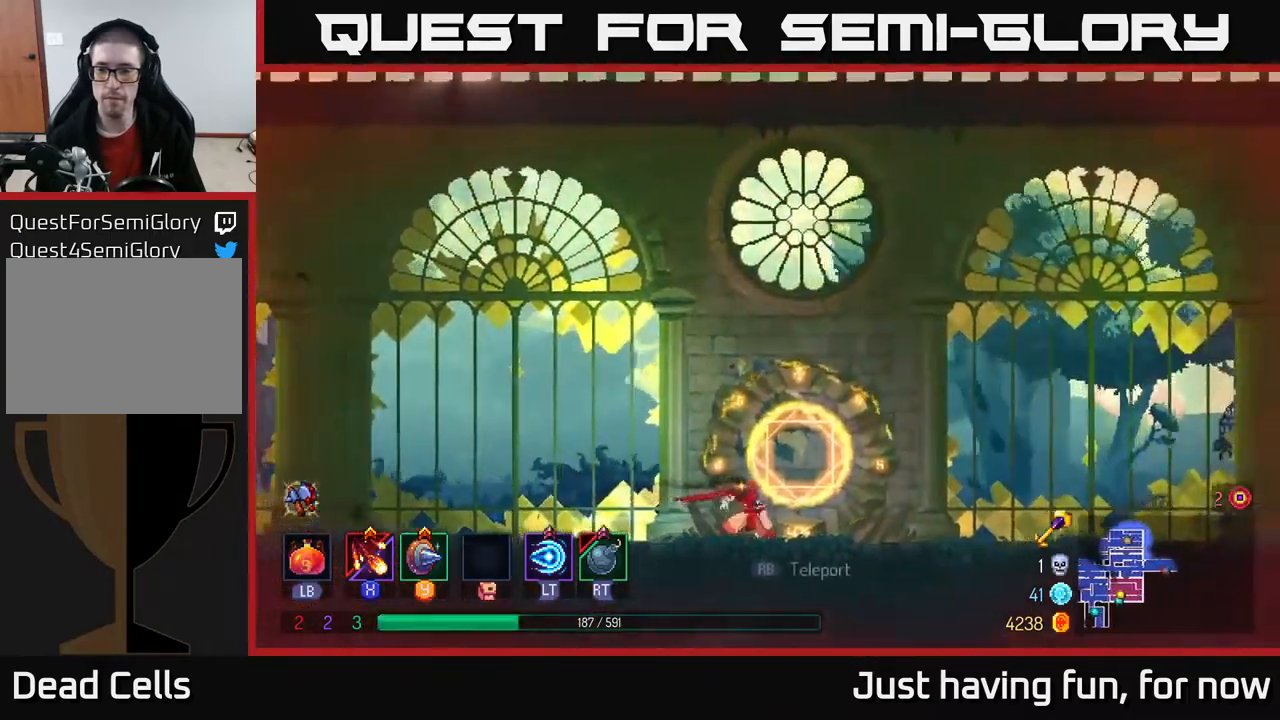
{"buttons": [], "left_stick": "right", "right_stick": "center", "events": []}
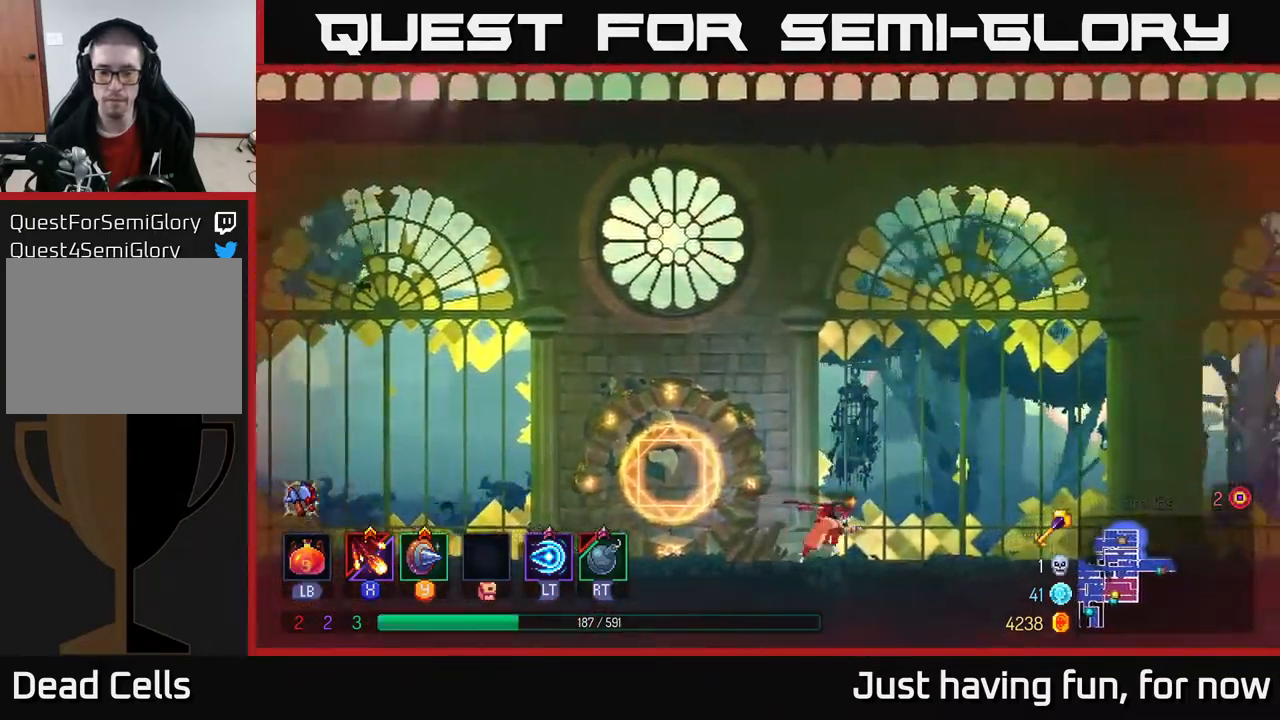
{"buttons": [], "left_stick": "right", "right_stick": "center", "events": []}
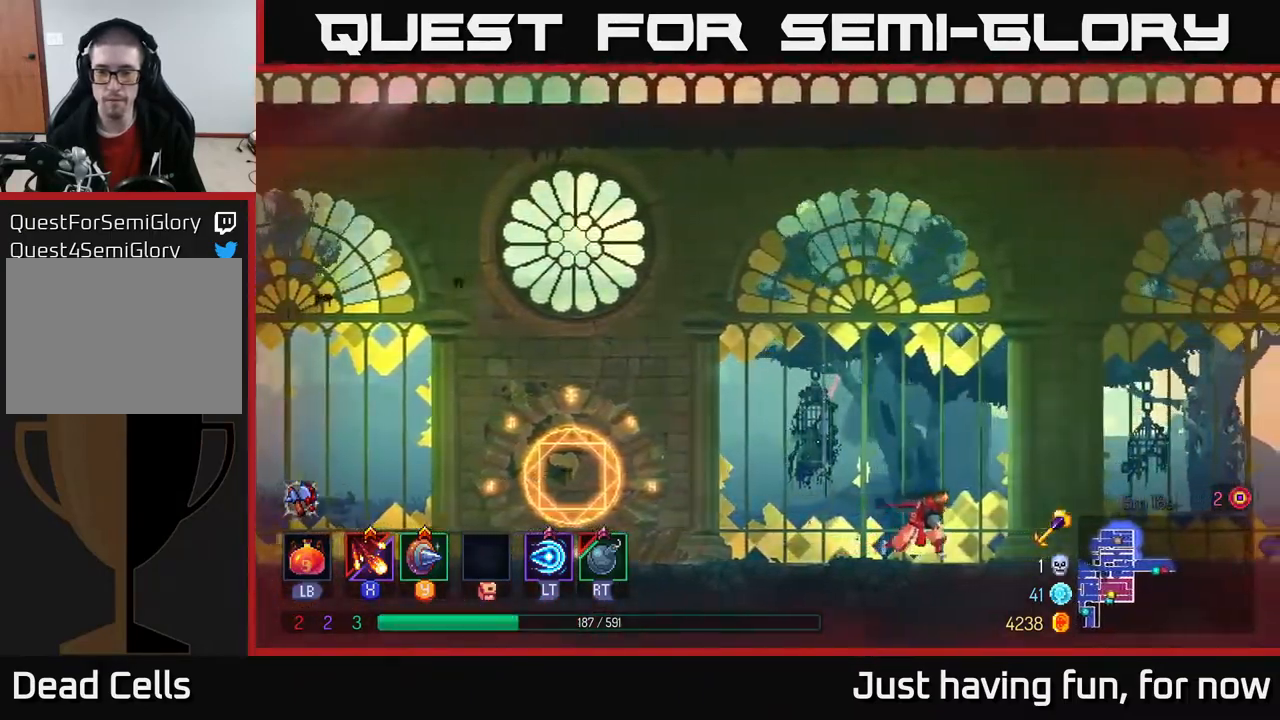
{"buttons": [], "left_stick": "right", "right_stick": "center", "events": []}
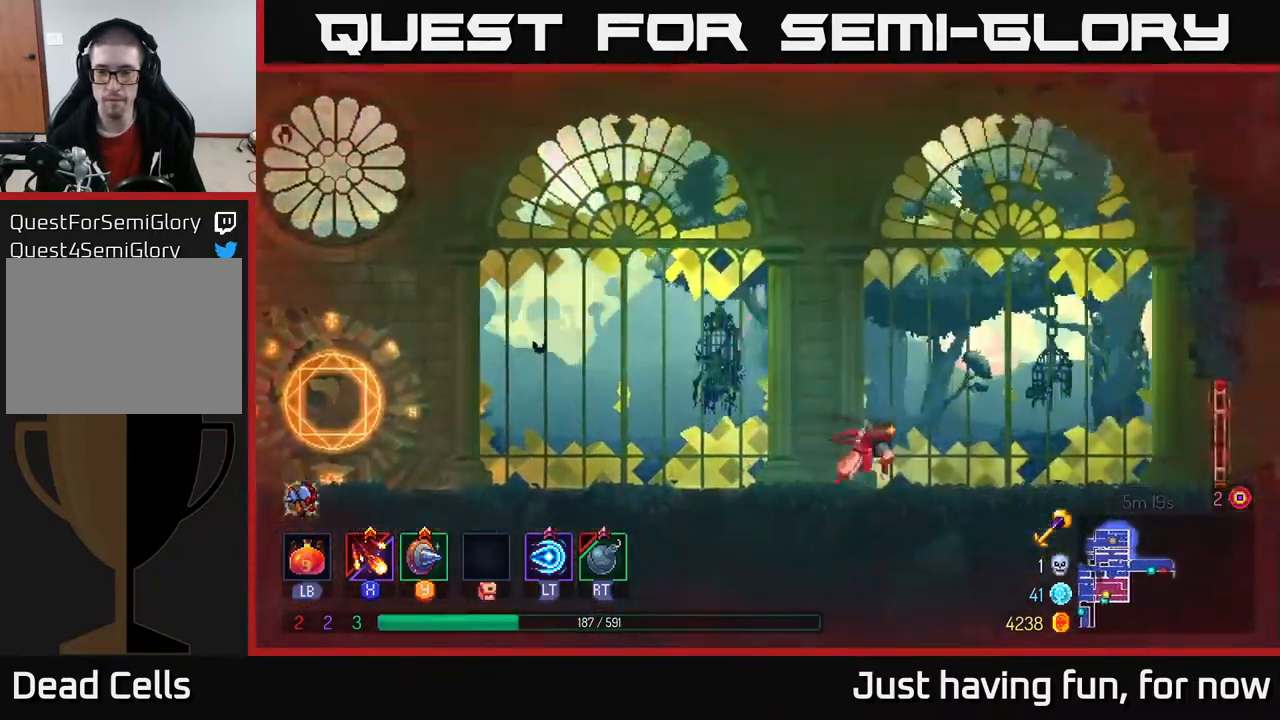
{"buttons": [], "left_stick": "right", "right_stick": "center", "events": []}
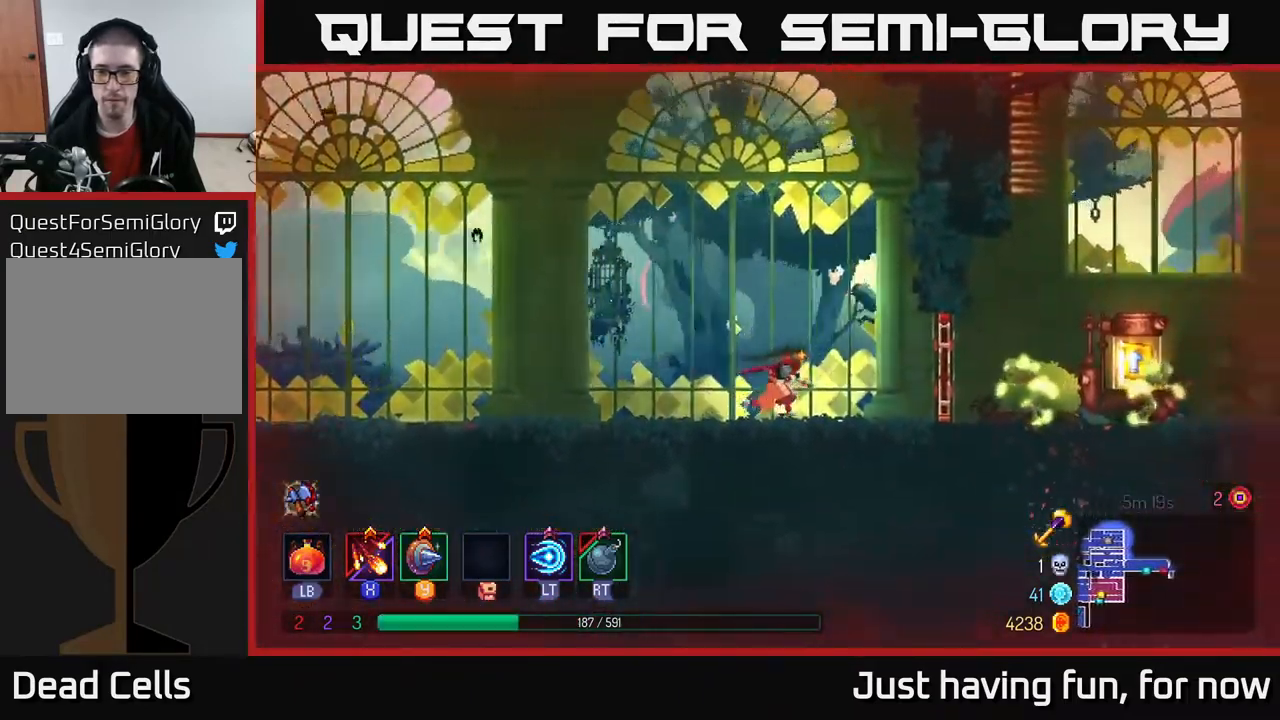
{"buttons": [], "left_stick": "right", "right_stick": "center", "events": [[167, "R1", "down"], [283, "R1", "up"]]}
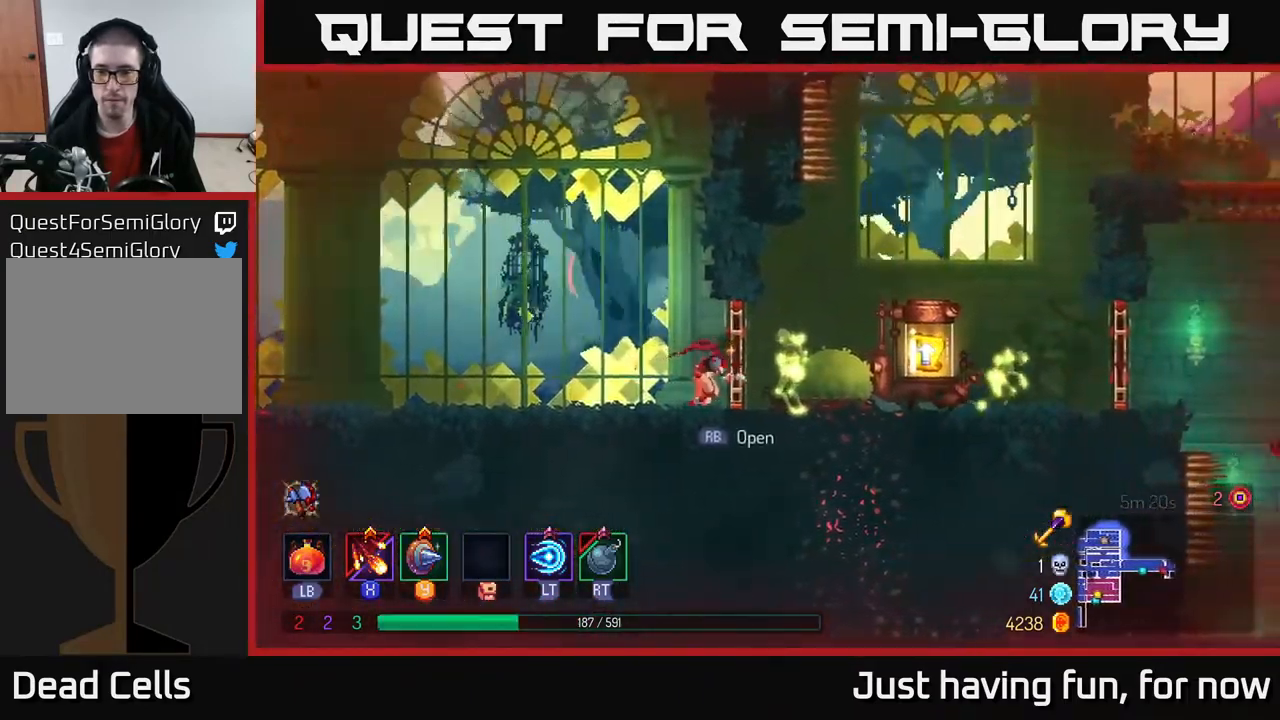
{"buttons": [], "left_stick": "right", "right_stick": "center", "events": [[133, "R1", "down"], [266, "R1", "up"]]}
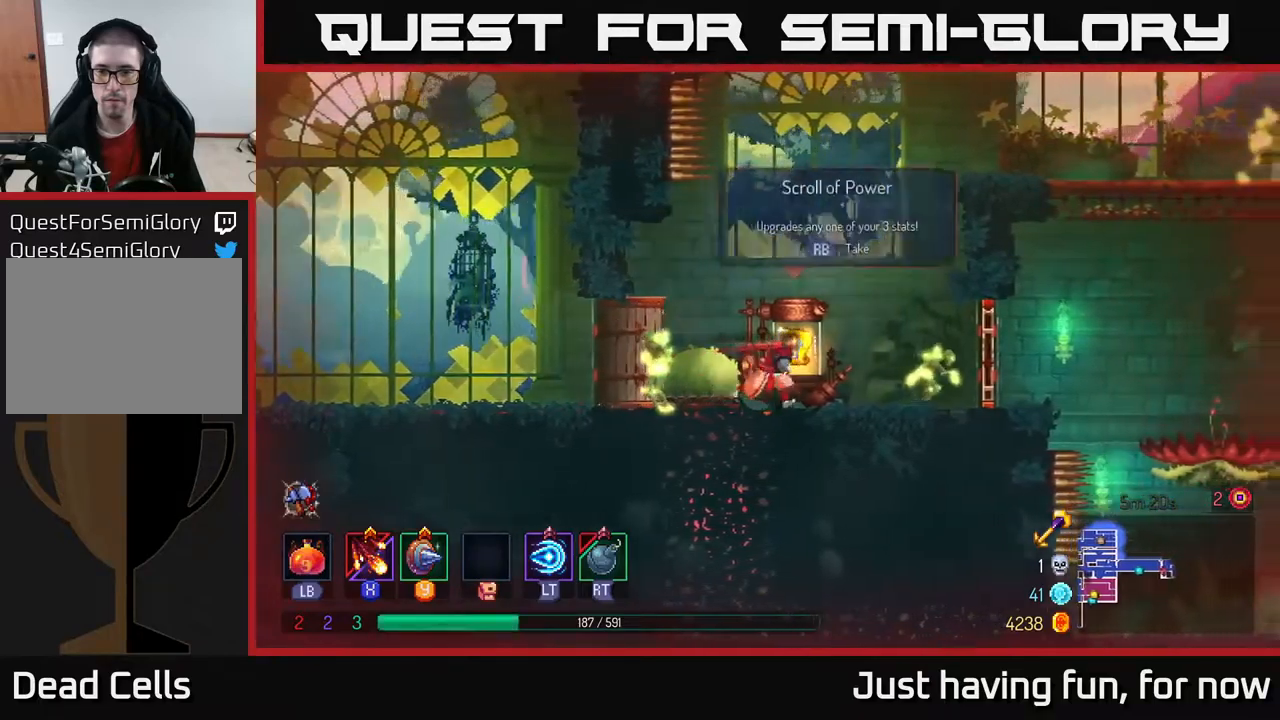
{"buttons": [], "left_stick": "left", "right_stick": "center", "events": [[33, "R2", "down"], [100, "R2", "up"], [267, "left_stick", "left"], [383, "X", "down"], [500, "X", "up"]]}
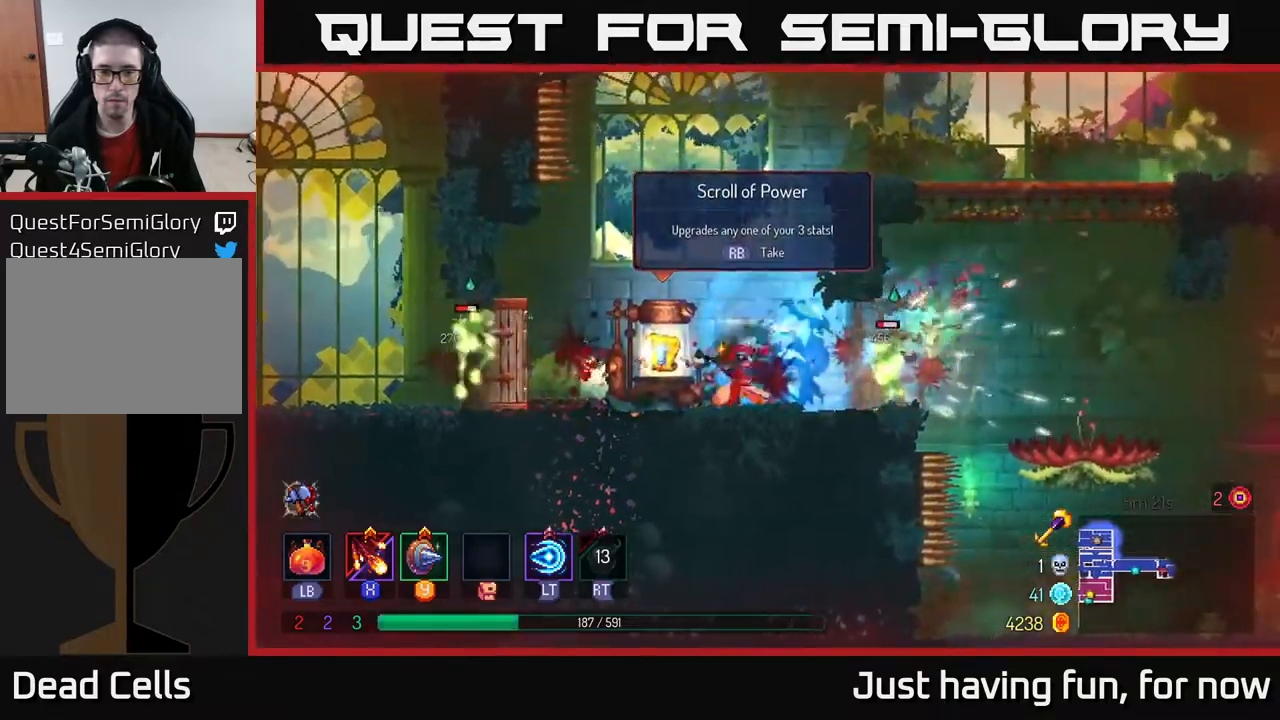
{"buttons": [], "left_stick": "left", "right_stick": "center", "events": [[367, "X", "down"], [500, "X", "up"]]}
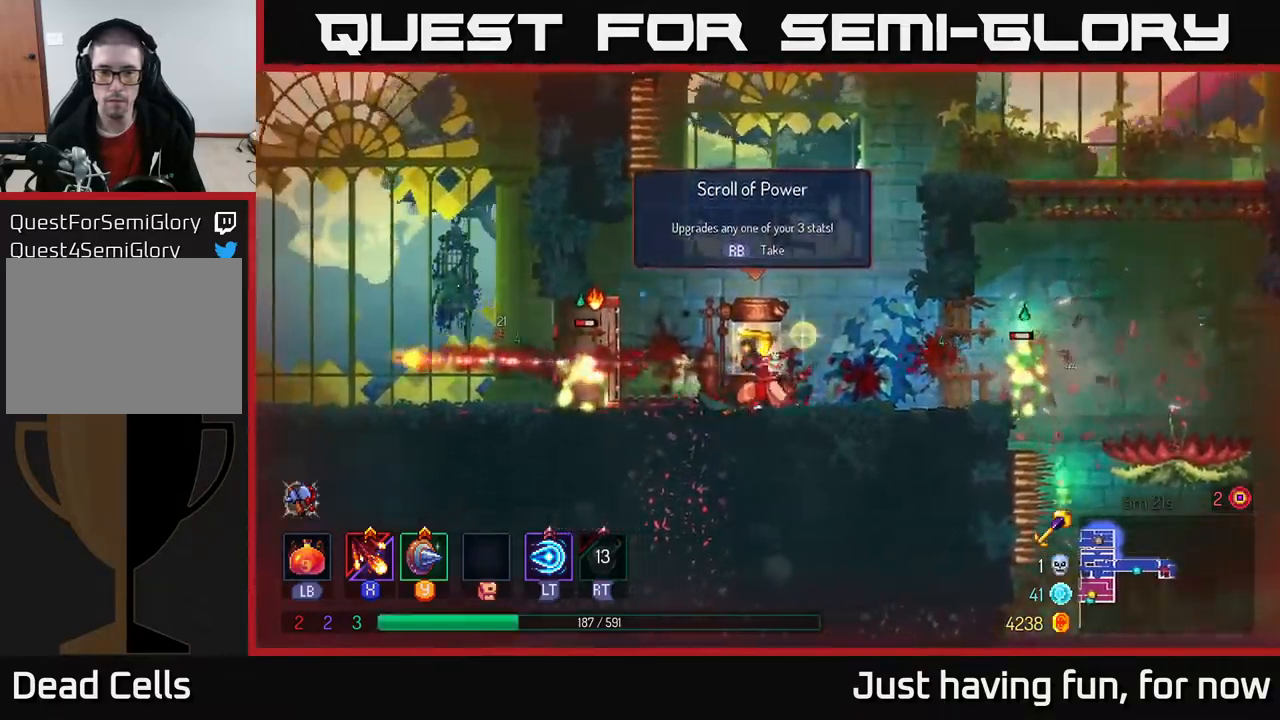
{"buttons": [], "left_stick": "right", "right_stick": "center", "events": [[233, "left_stick", "center"], [400, "left_stick", "right"]]}
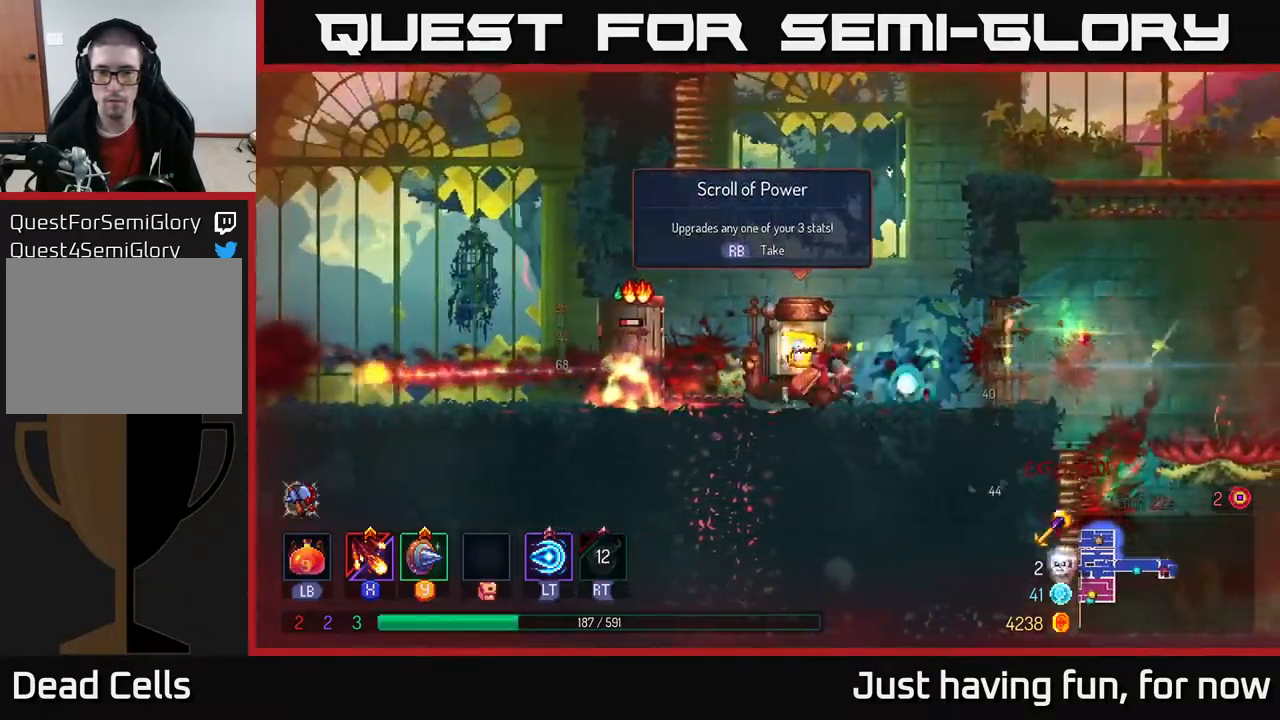
{"buttons": [], "left_stick": "left", "right_stick": "center", "events": [[283, "left_stick", "left"], [300, "X", "down"], [367, "X", "up"]]}
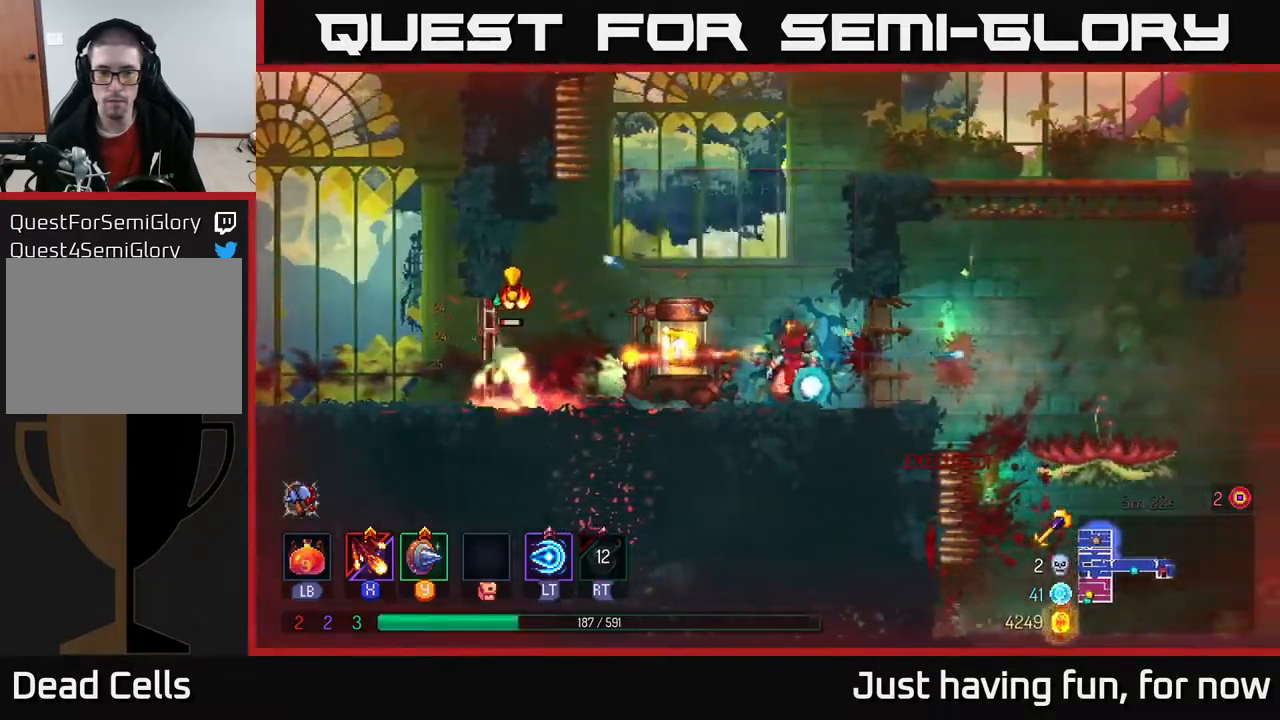
{"buttons": [], "left_stick": "right", "right_stick": "center", "events": [[67, "left_stick", "center"], [133, "left_stick", "left"], [150, "B", "down"], [233, "B", "up"], [267, "B", "down"], [350, "B", "up"], [450, "left_stick", "right"]]}
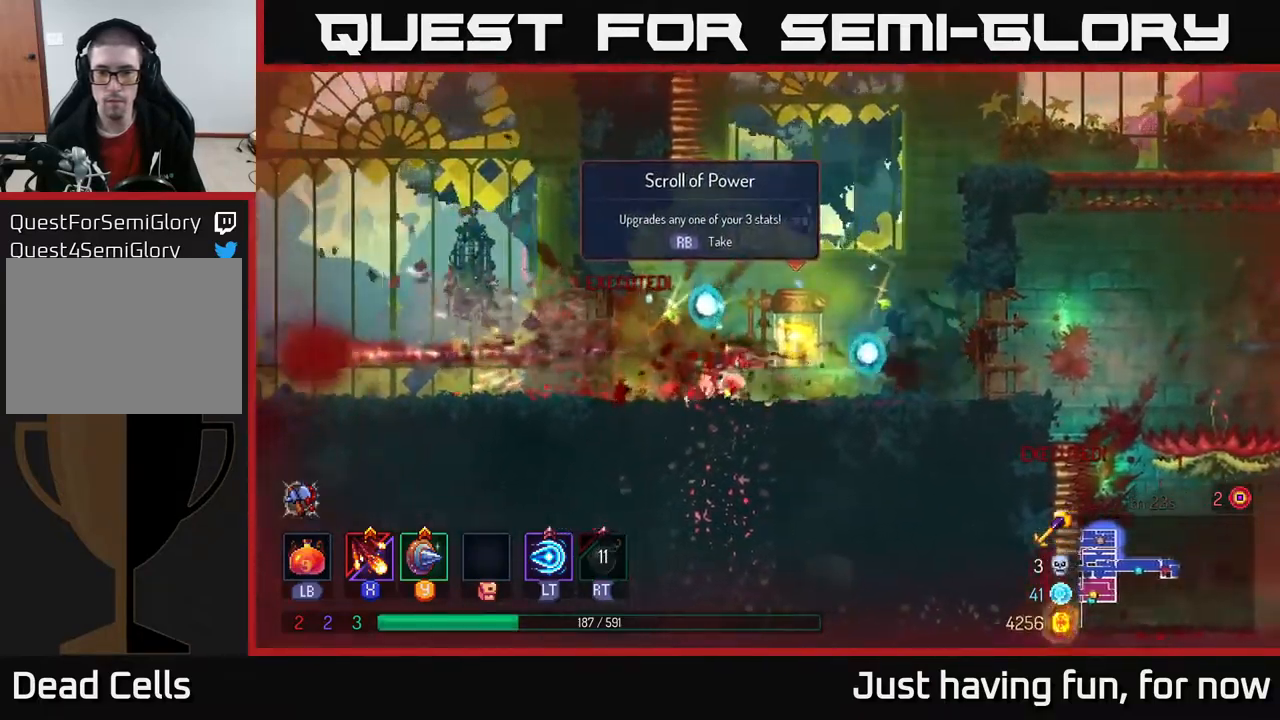
{"buttons": [], "left_stick": "right", "right_stick": "center", "events": [[167, "R1", "down"], [233, "R1", "up"]]}
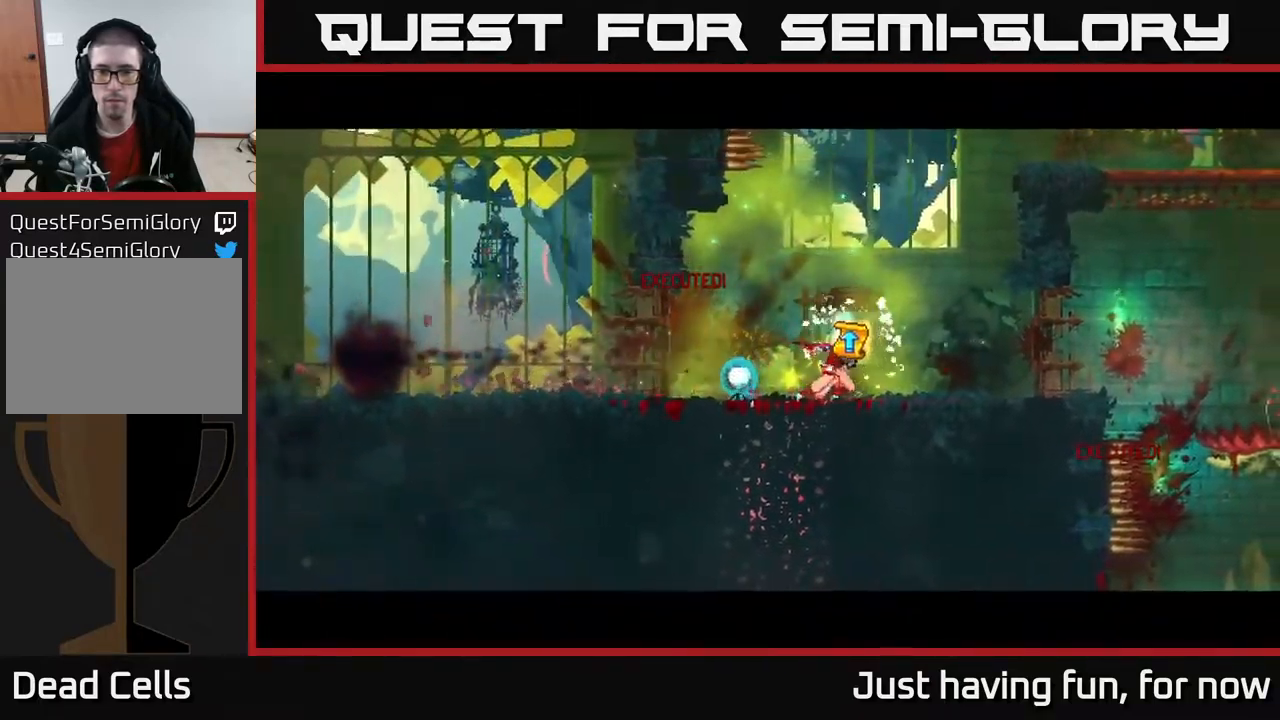
{"buttons": [], "left_stick": "center", "right_stick": "center", "events": [[183, "left_stick", "center"]]}
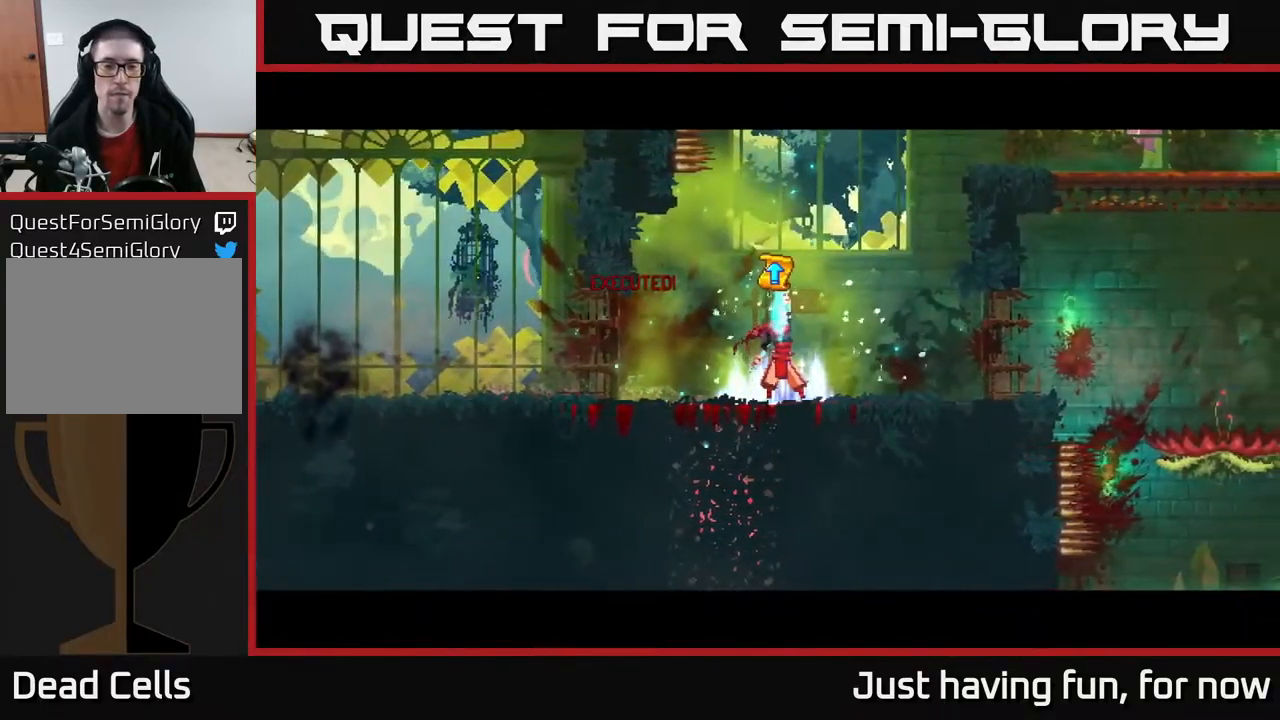
{"buttons": [], "left_stick": "center", "right_stick": "center", "events": []}
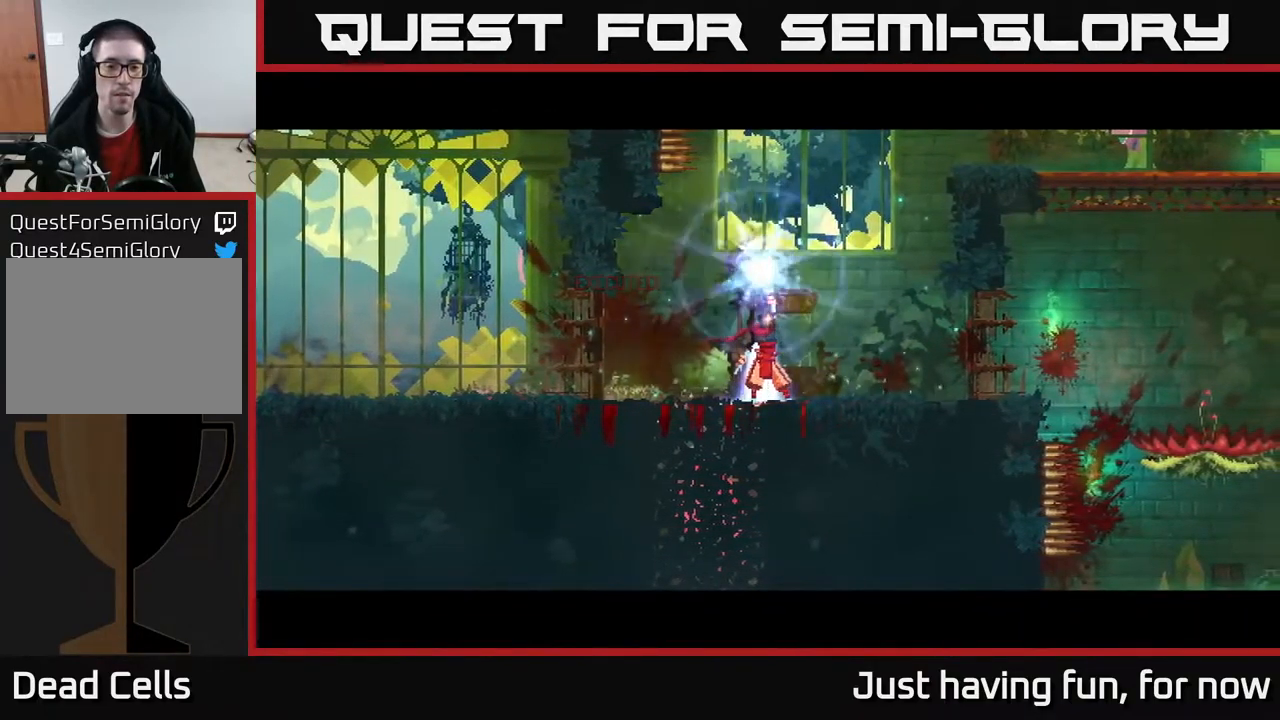
{"buttons": [], "left_stick": "center", "right_stick": "center", "events": []}
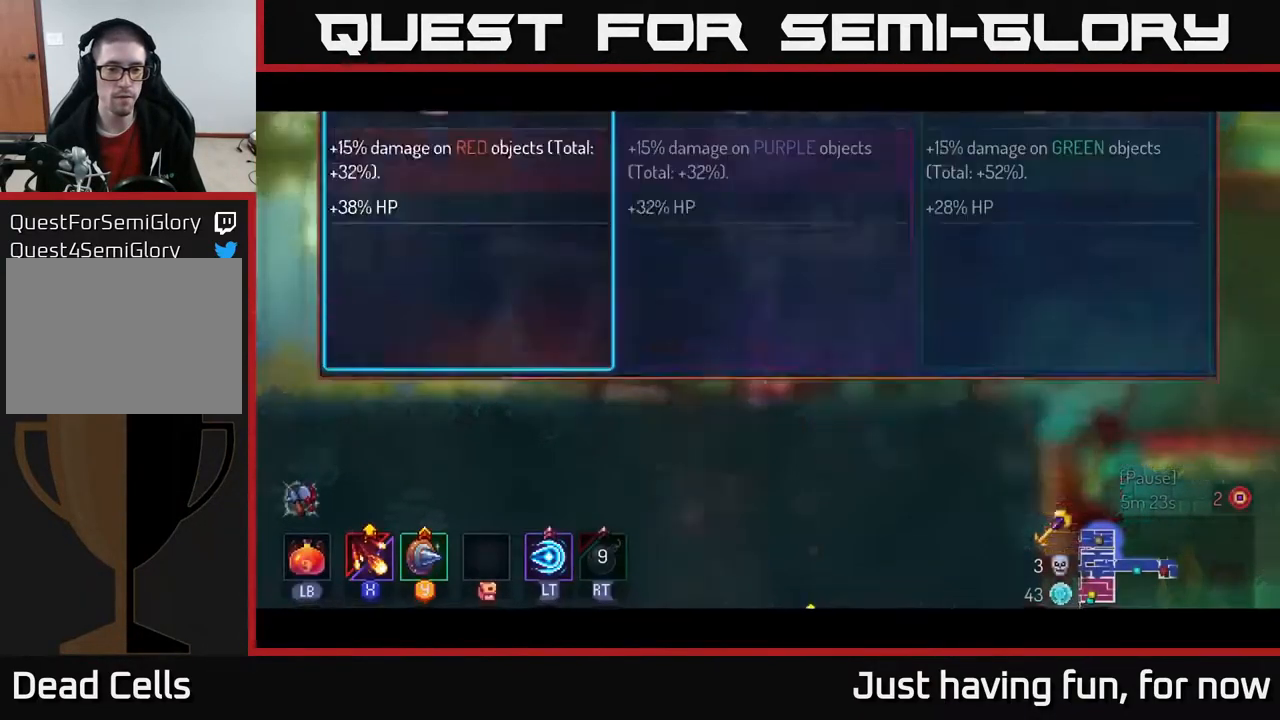
{"buttons": [], "left_stick": "right", "right_stick": "center", "events": [[33, "left_stick", "right"], [200, "left_stick", "center"], [467, "left_stick", "right"]]}
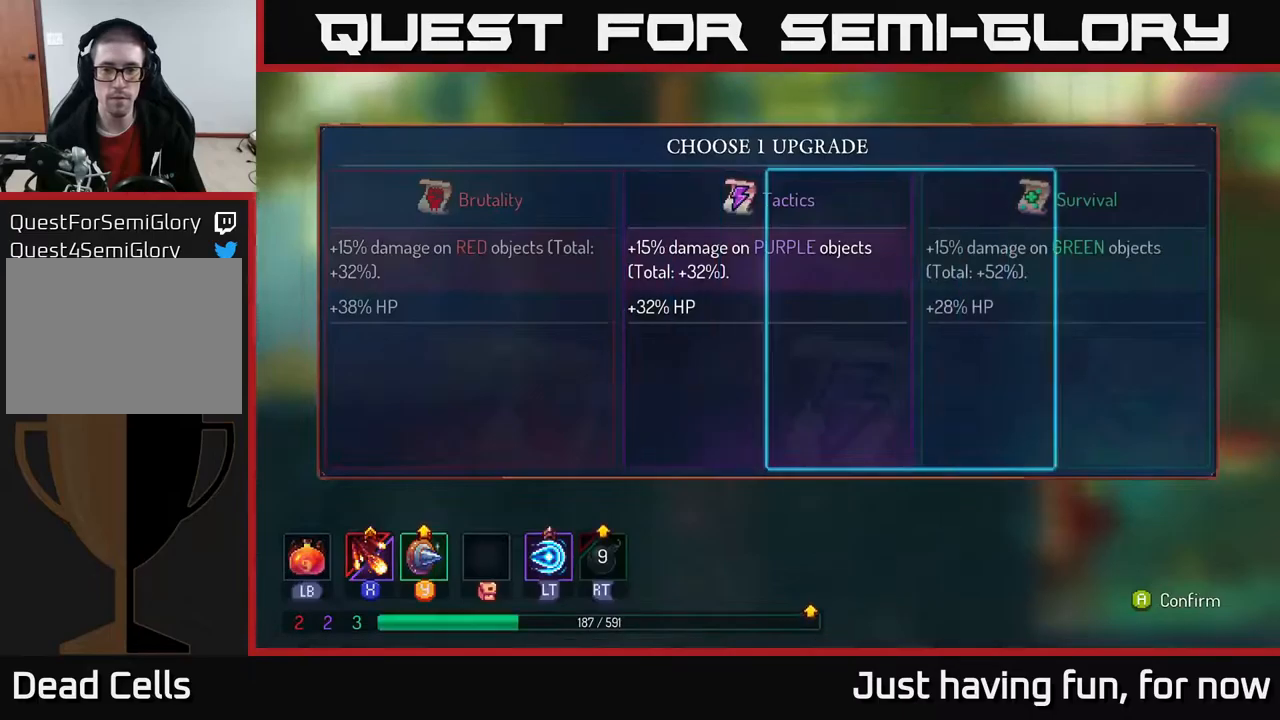
{"buttons": [], "left_stick": "center", "right_stick": "down", "events": [[117, "A", "down"], [167, "left_stick", "center"], [267, "A", "up"], [450, "right_stick", "down"]]}
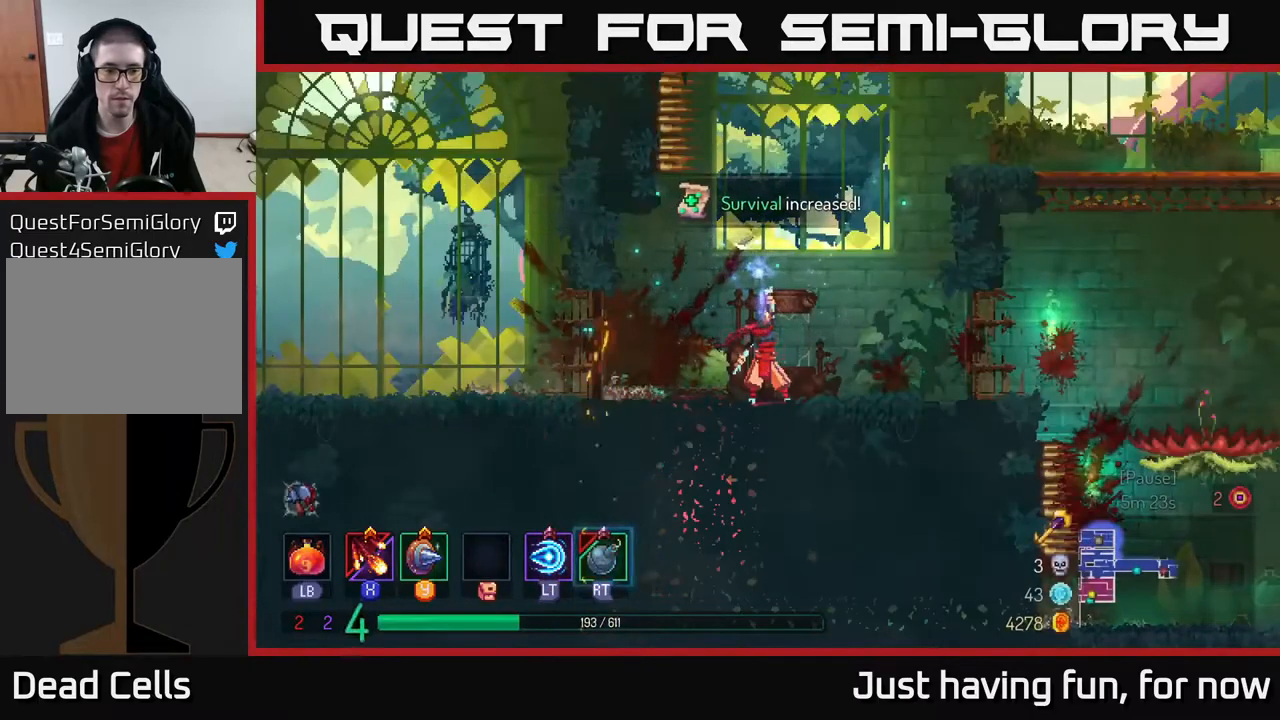
{"buttons": [], "left_stick": "left", "right_stick": "down", "events": [[350, "left_stick", "left"]]}
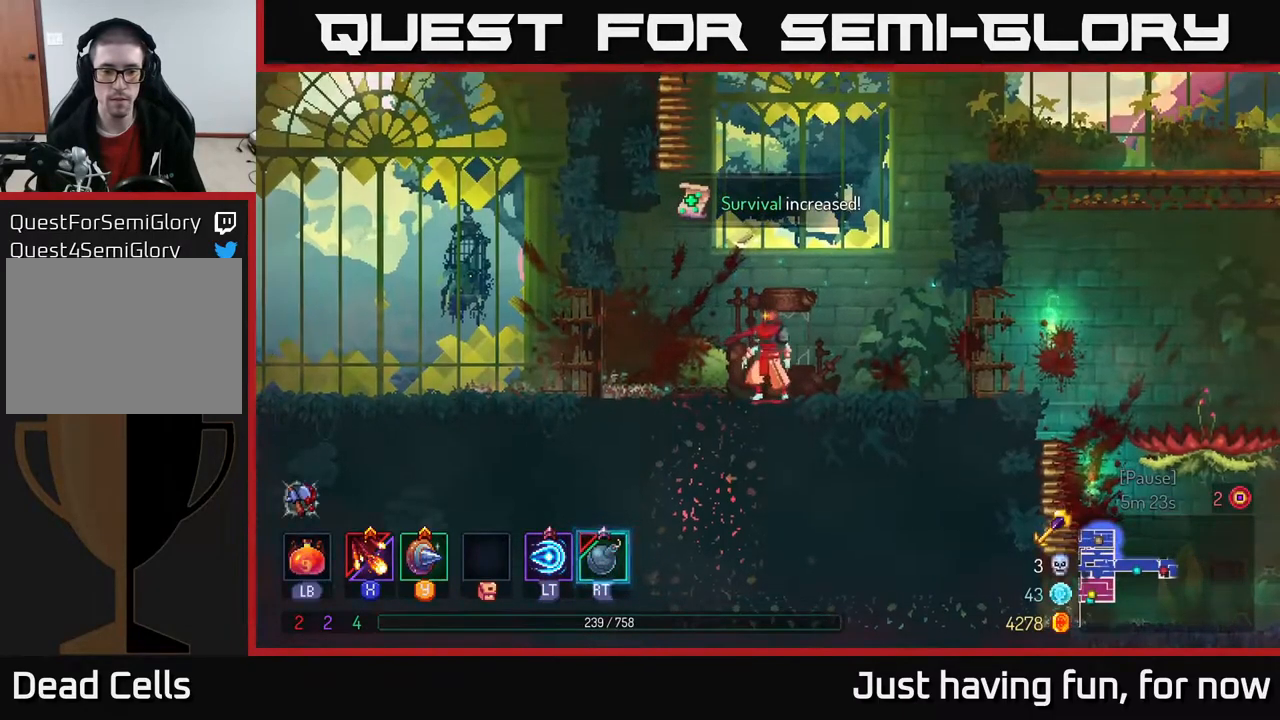
{"buttons": [], "left_stick": "down", "right_stick": "center", "events": [[67, "left_stick", "down"], [84, "right_stick", "center"], [350, "A", "down"], [450, "A", "up"]]}
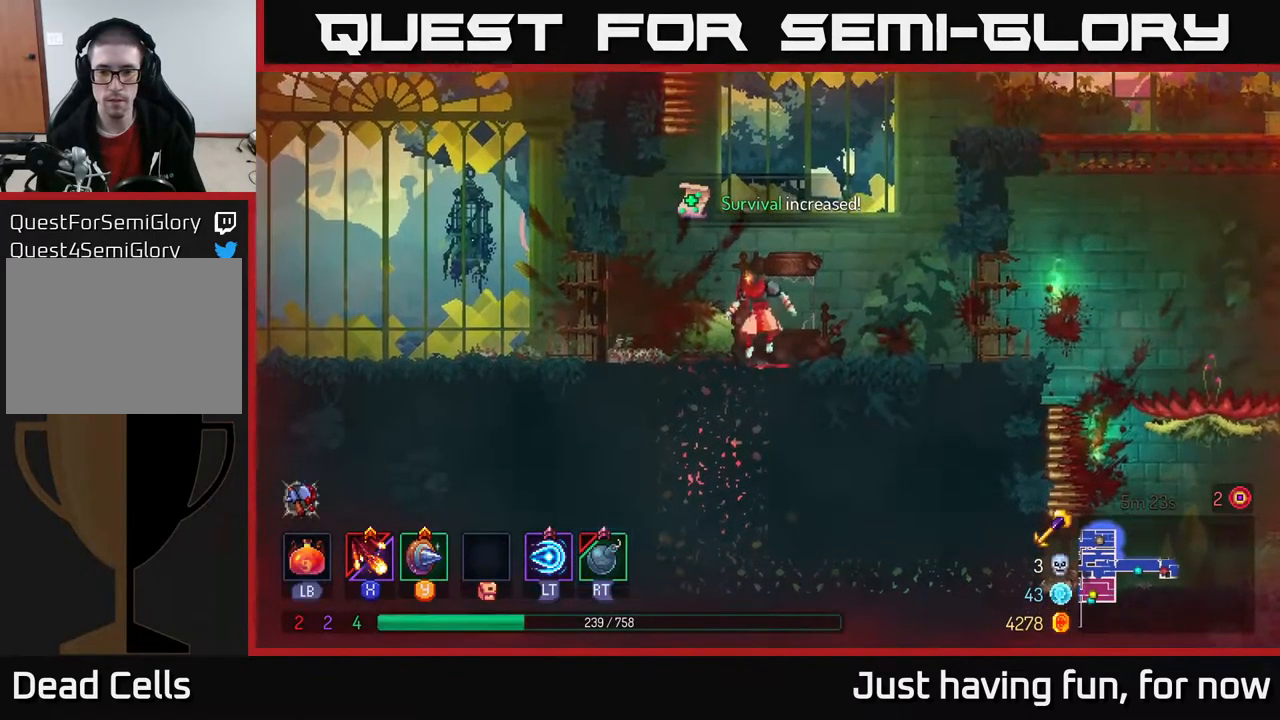
{"buttons": [], "left_stick": "right", "right_stick": "center", "events": [[134, "left_stick", "down-left"], [267, "left_stick", "down-right"], [350, "left_stick", "right"]]}